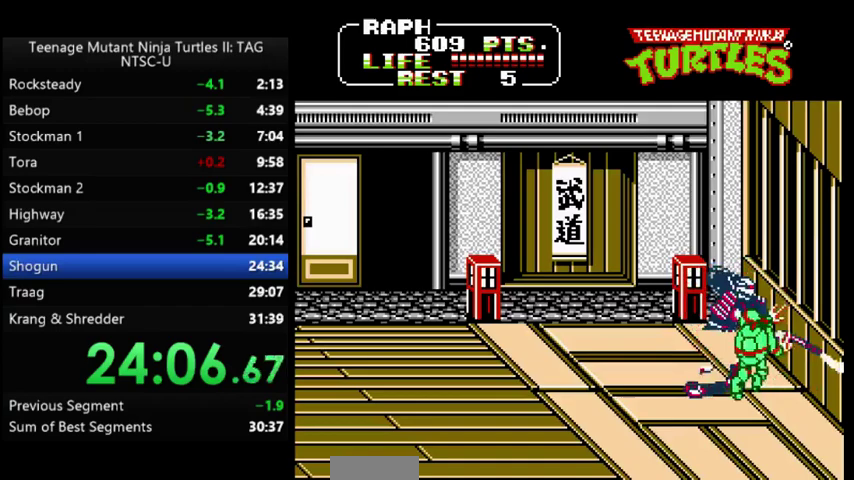
Gameplay with a controller (Nintendo layout); each line is a JSON object with the inputs held at the frame after it. "events" lists button and stick changes between this image and that frame as [ms after this image, input, new state], when the widget could be followed in between. Not read: L3 R3.
{"buttons": [], "events": [[67, "A", "down"], [100, "B", "down"], [167, "A", "up"], [167, "B", "up"], [400, "A", "down"], [433, "B", "down"], [500, "A", "up"], [500, "B", "up"]]}
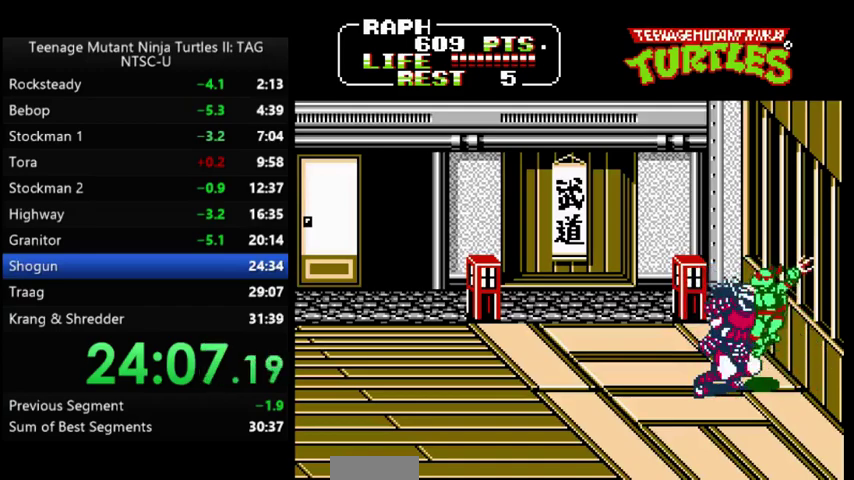
{"buttons": ["A", "B"], "events": [[467, "A", "down"], [500, "B", "down"]]}
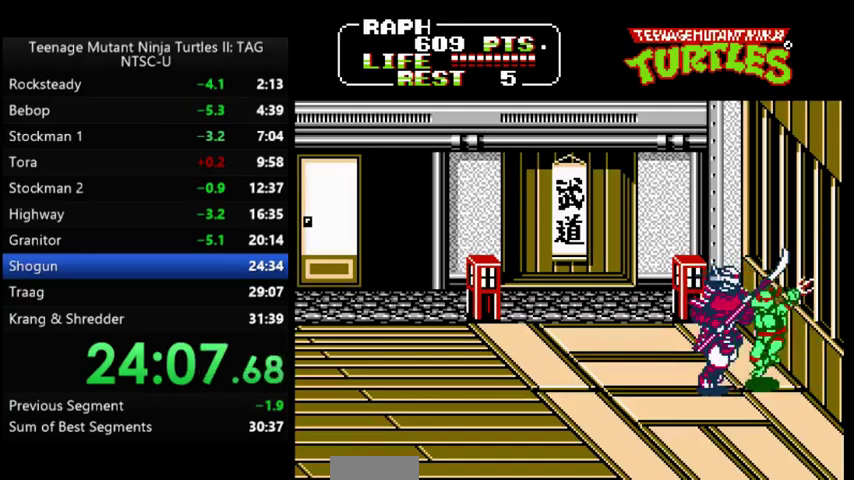
{"buttons": [], "events": [[67, "A", "up"], [100, "B", "up"]]}
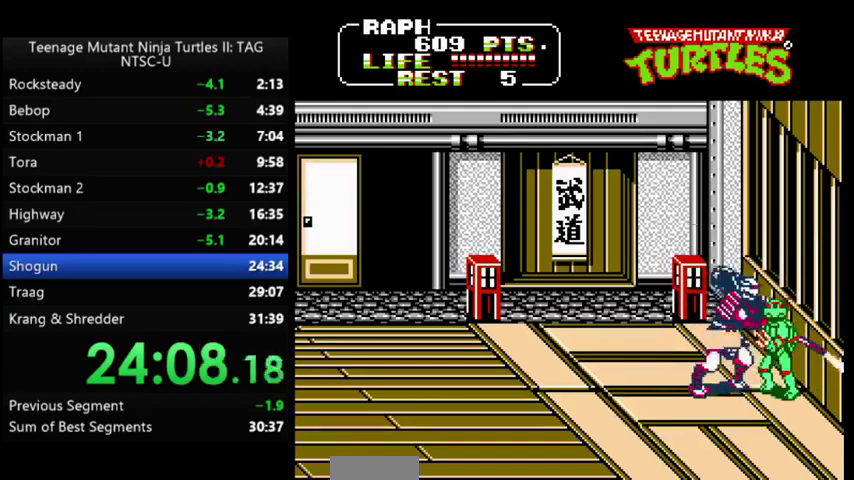
{"buttons": [], "events": [[333, "A", "down"], [367, "B", "down"], [433, "A", "up"], [467, "B", "up"]]}
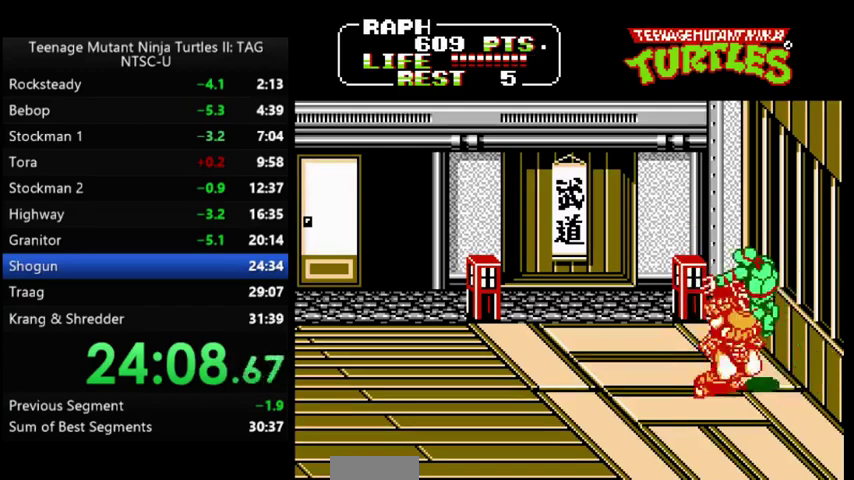
{"buttons": ["B"], "events": [[433, "A", "down"], [433, "B", "down"], [500, "A", "up"]]}
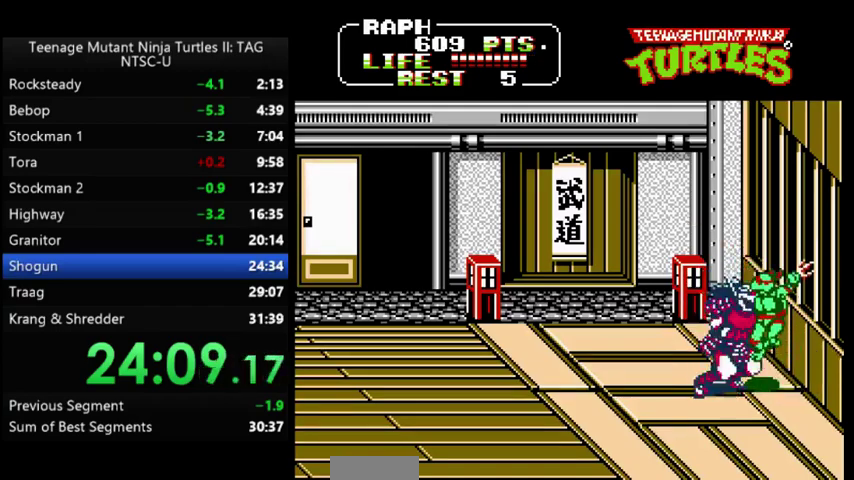
{"buttons": [], "events": [[33, "B", "up"]]}
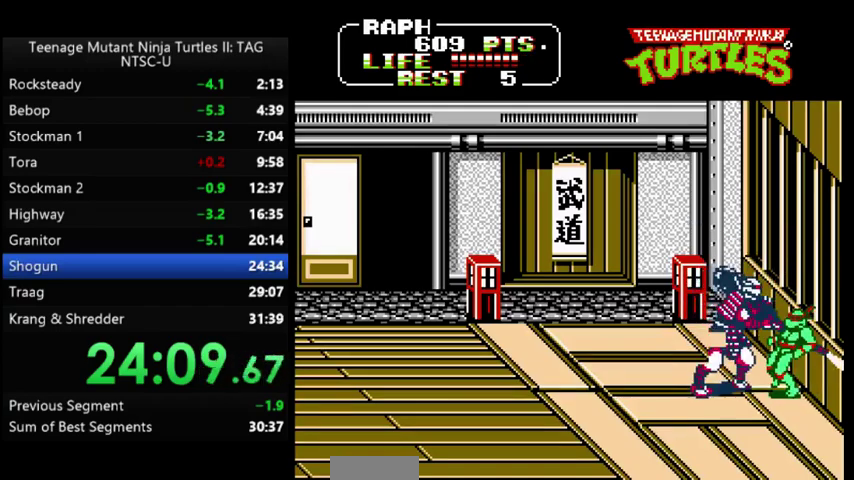
{"buttons": [], "events": [[233, "A", "down"], [267, "B", "down"], [333, "A", "up"], [367, "B", "up"]]}
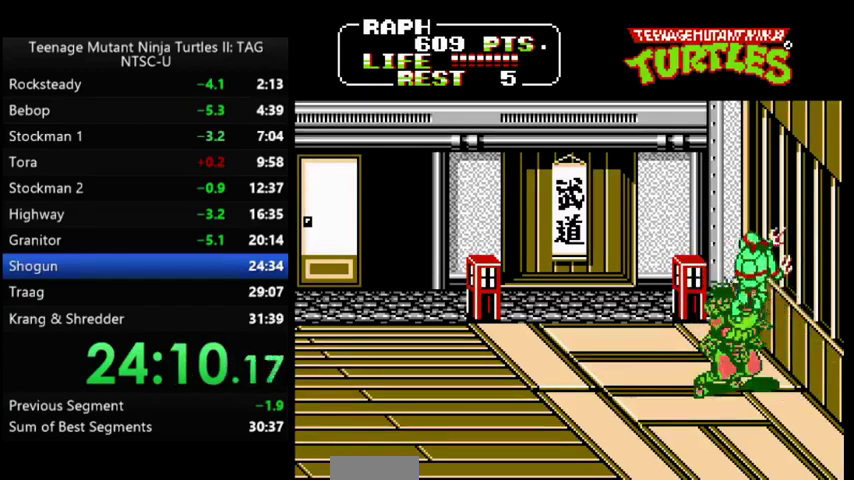
{"buttons": [], "events": [[300, "A", "down"], [333, "B", "down"], [400, "A", "up"], [433, "B", "up"]]}
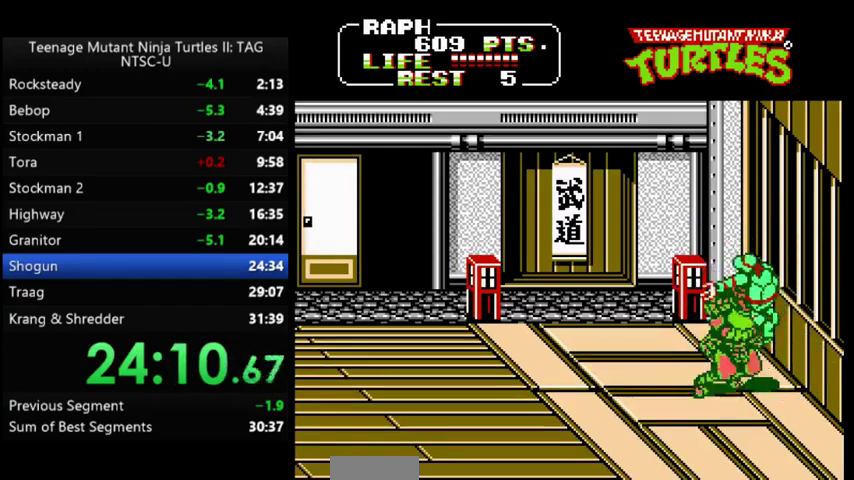
{"buttons": [], "events": []}
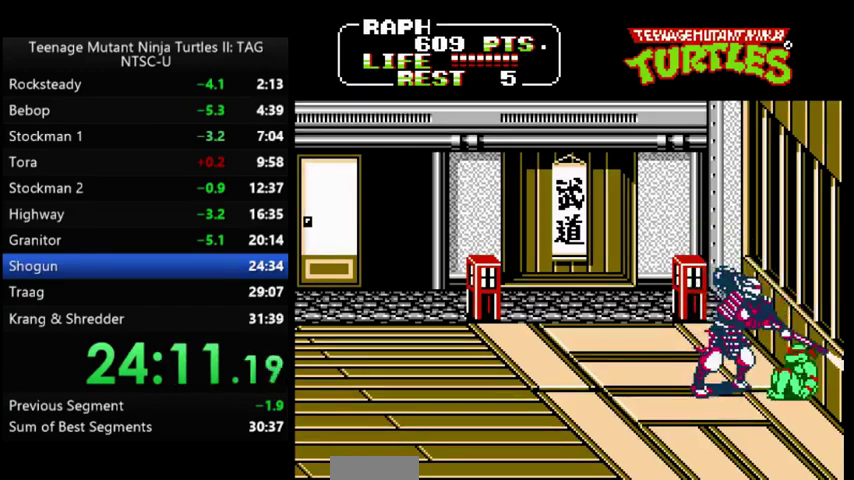
{"buttons": [], "events": [[167, "A", "down"], [200, "B", "down"], [267, "A", "up"], [300, "B", "up"]]}
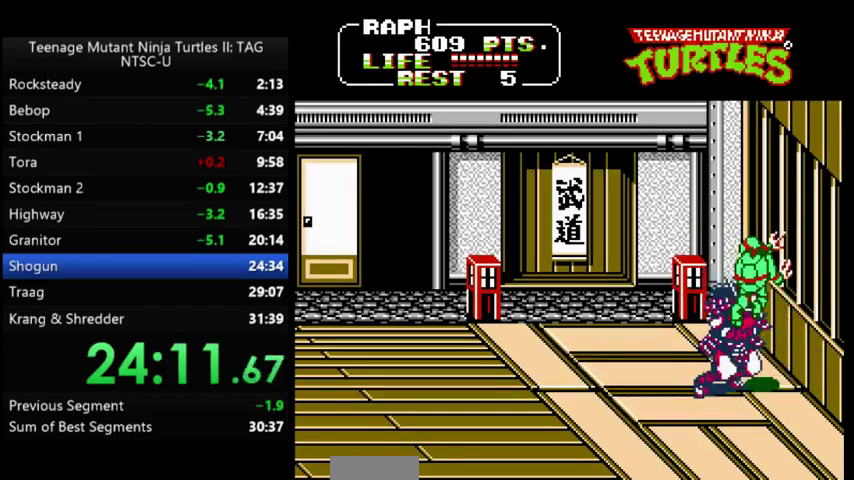
{"buttons": [], "events": [[267, "A", "down"], [300, "B", "down"], [367, "A", "up"], [400, "B", "up"]]}
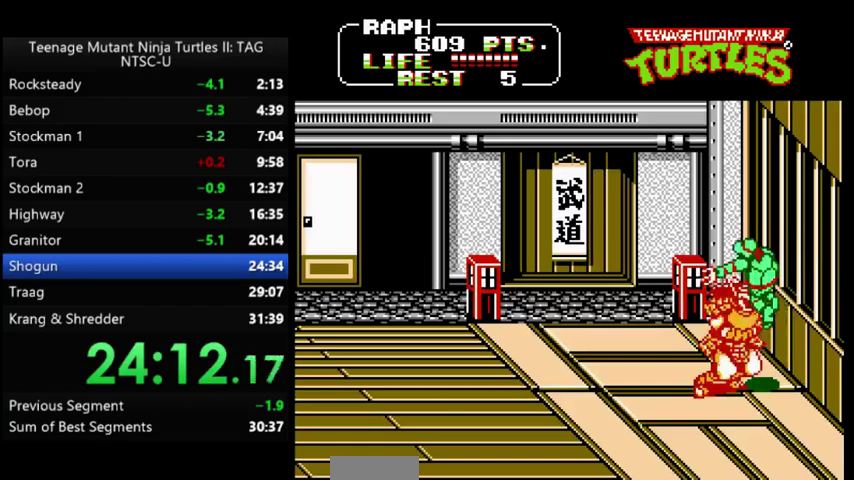
{"buttons": [], "events": []}
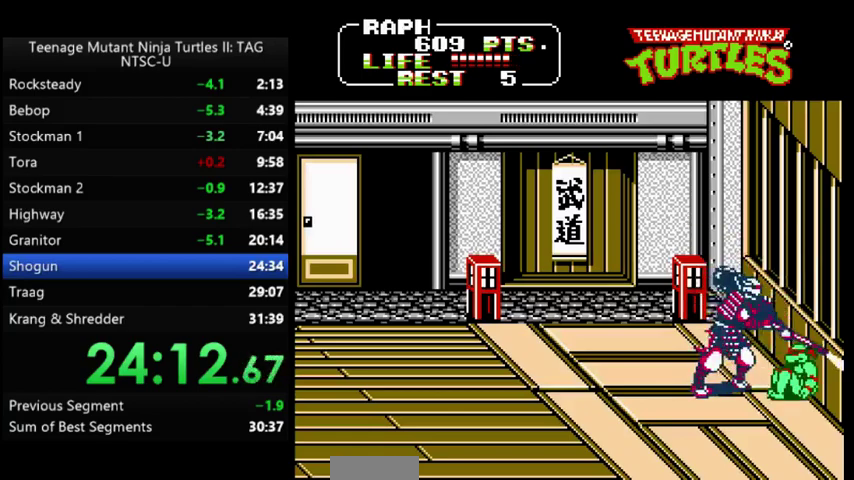
{"buttons": [], "events": [[100, "A", "down"], [133, "B", "down"], [167, "A", "up"], [200, "B", "up"], [367, "A", "down"], [400, "B", "down"], [433, "A", "up"], [467, "B", "up"]]}
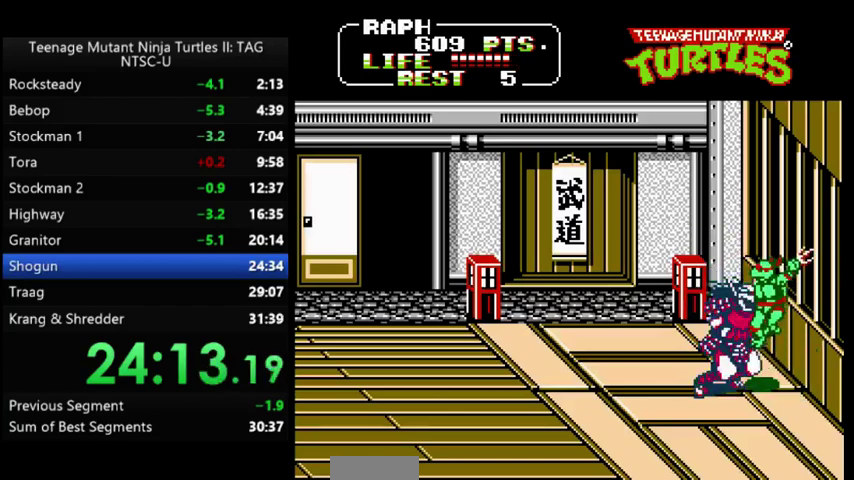
{"buttons": ["A", "B"], "events": [[433, "A", "down"], [467, "B", "down"]]}
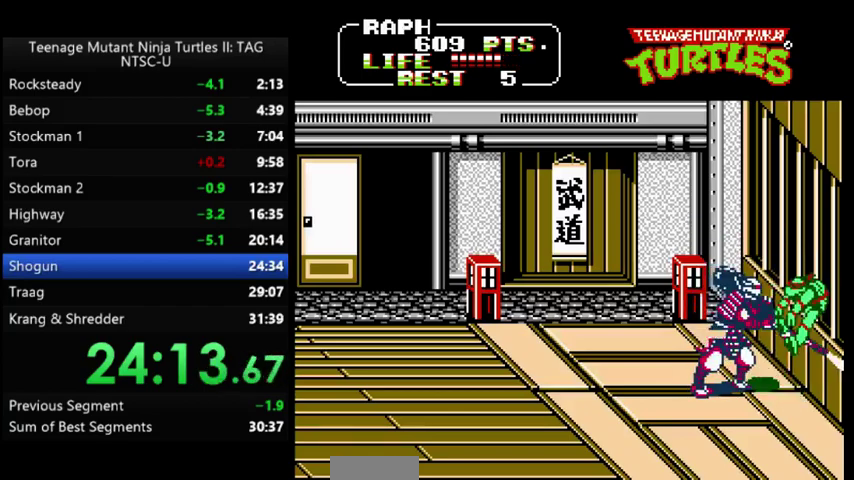
{"buttons": ["A", "B"], "events": [[33, "A", "up"], [33, "B", "up"], [433, "A", "down"], [467, "B", "down"]]}
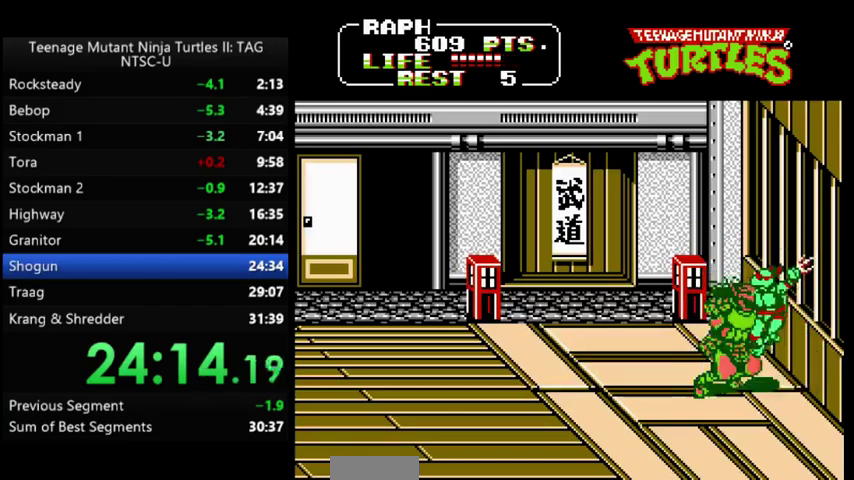
{"buttons": [], "events": [[33, "A", "up"], [33, "B", "up"]]}
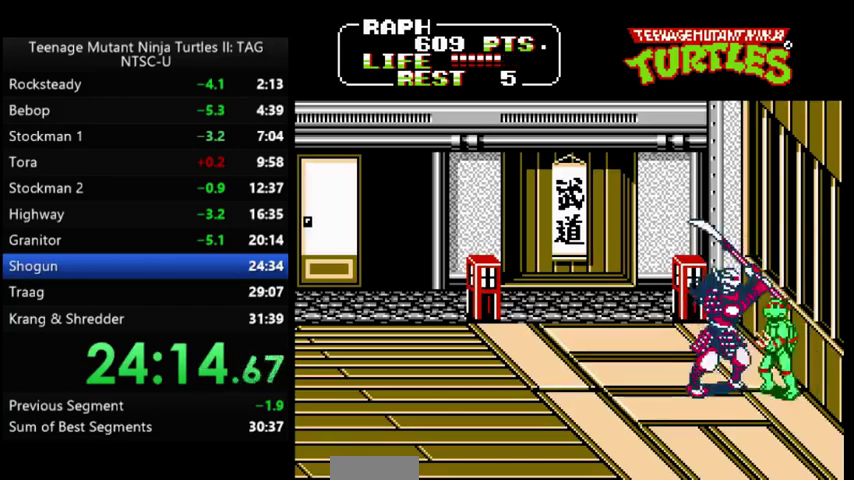
{"buttons": [], "events": [[33, "A", "down"], [33, "B", "down"], [133, "A", "up"], [133, "B", "up"]]}
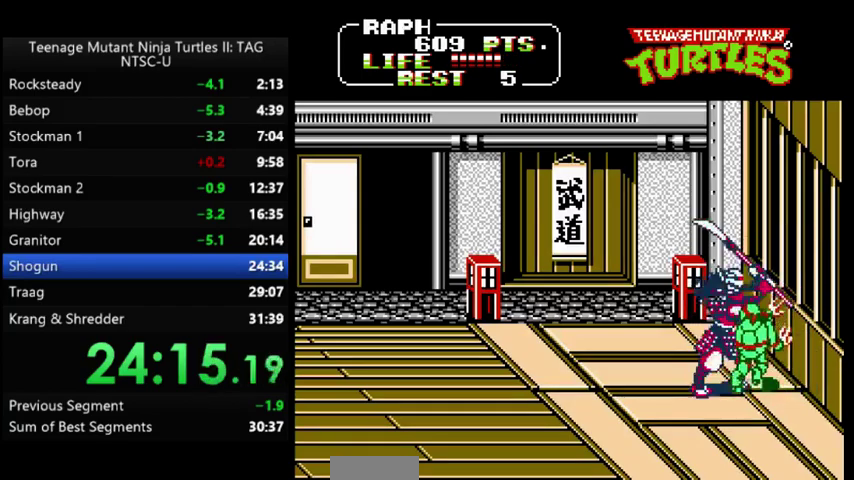
{"buttons": [], "events": [[367, "A", "down"], [400, "B", "down"], [467, "A", "up"], [500, "B", "up"]]}
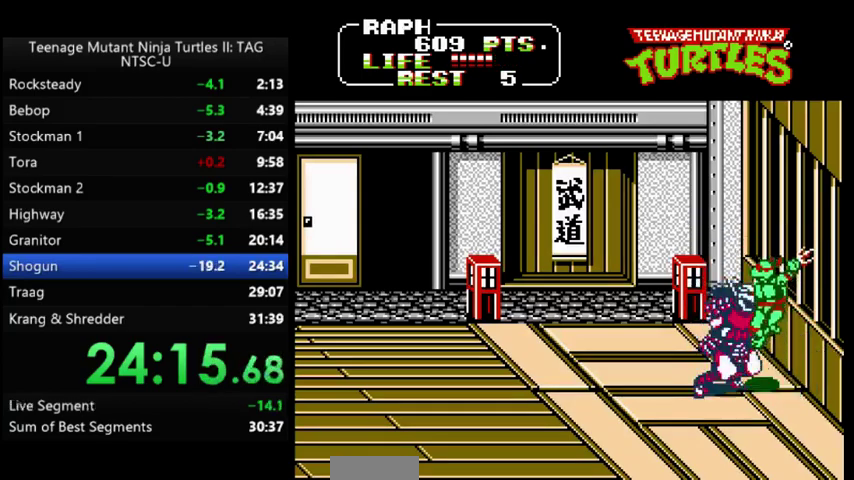
{"buttons": ["A", "B"], "events": [[467, "A", "down"], [467, "B", "down"]]}
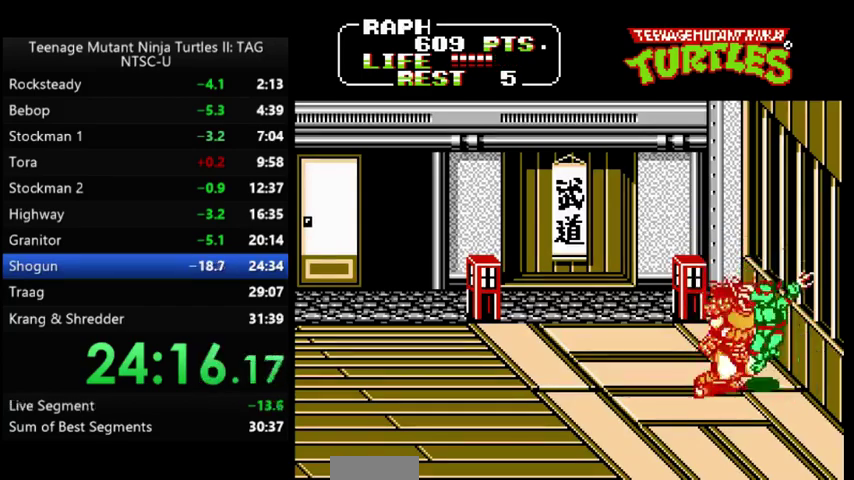
{"buttons": [], "events": [[33, "A", "up"], [67, "B", "up"]]}
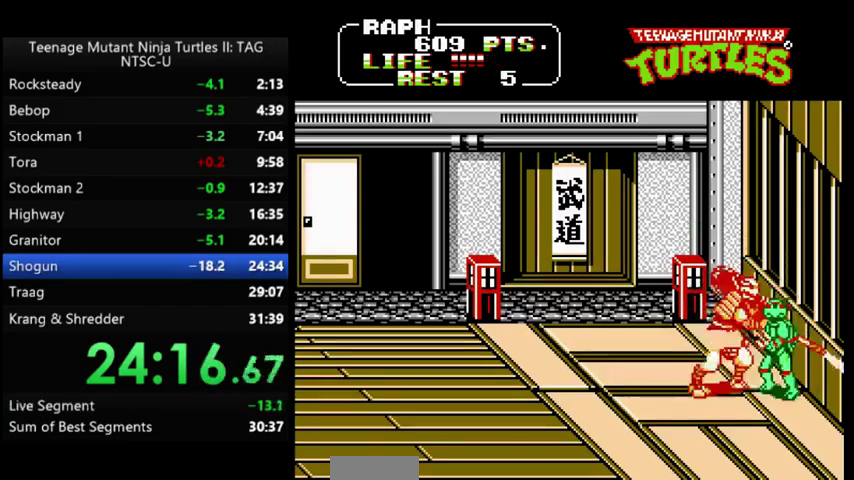
{"buttons": [], "events": [[367, "A", "down"], [400, "B", "down"], [467, "A", "up"], [467, "B", "up"]]}
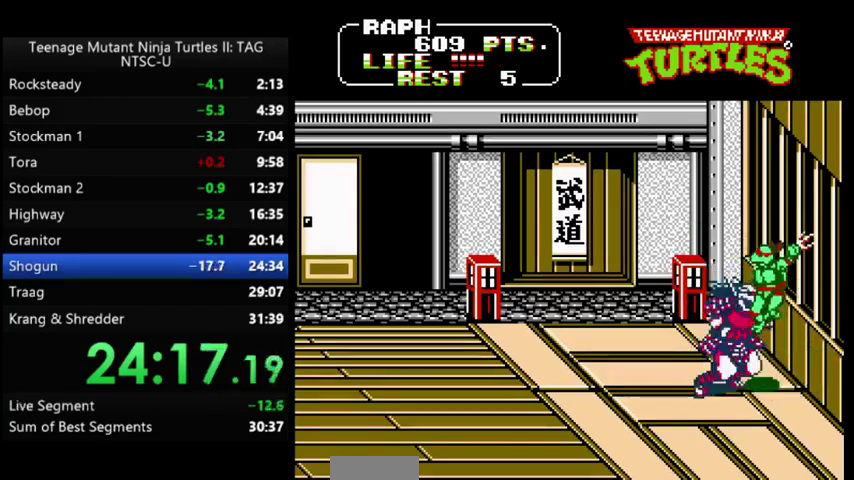
{"buttons": ["A", "B"], "events": [[467, "A", "down"], [500, "B", "down"]]}
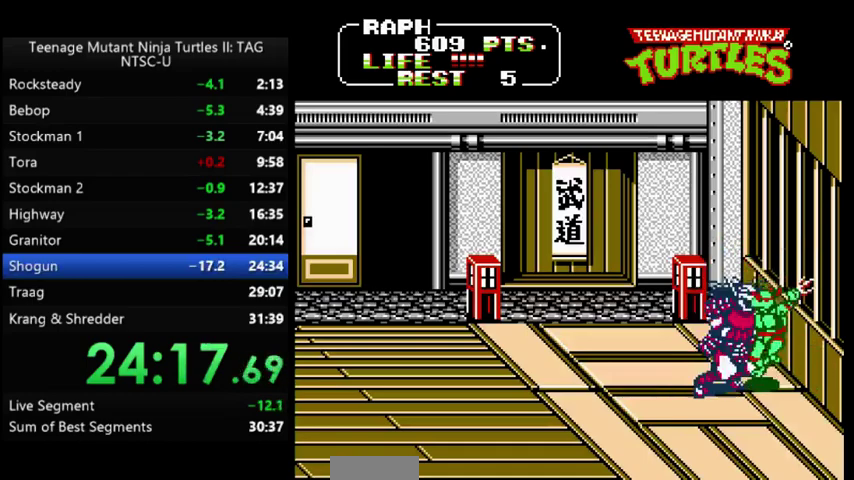
{"buttons": [], "events": [[67, "A", "up"], [100, "B", "up"]]}
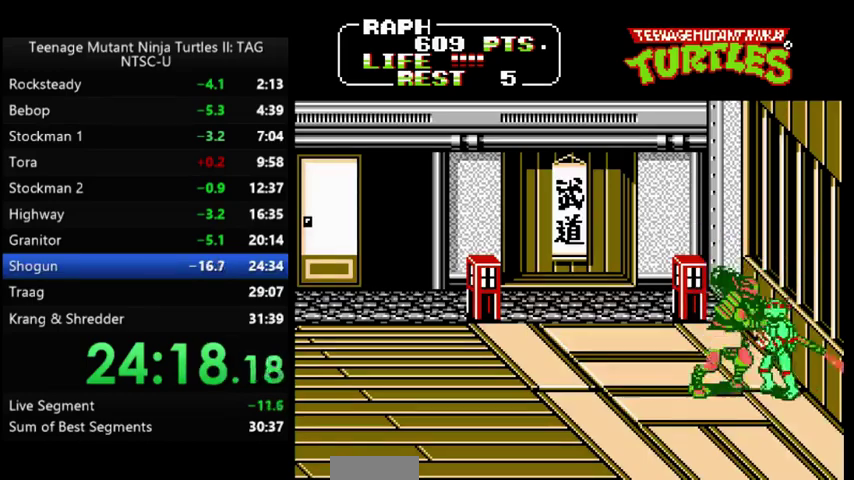
{"buttons": [], "events": [[300, "A", "down"], [333, "B", "down"], [400, "A", "up"], [400, "B", "up"]]}
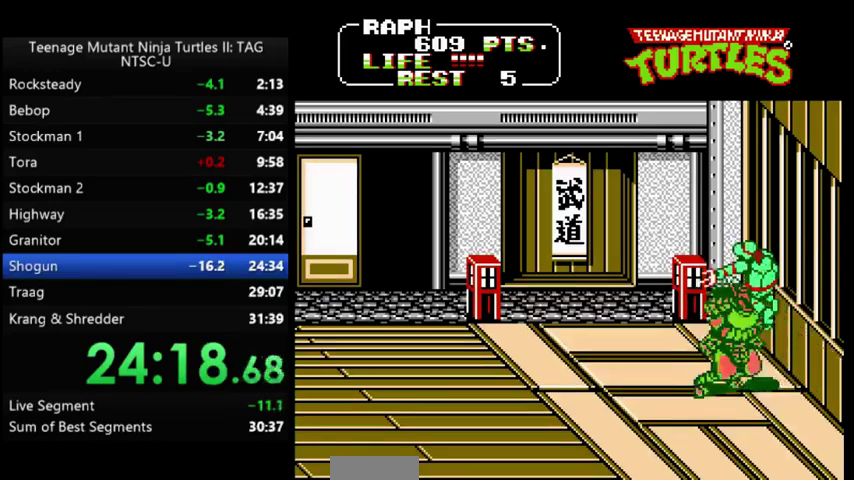
{"buttons": [], "events": [[400, "A", "down"], [433, "B", "down"], [500, "A", "up"], [500, "B", "up"]]}
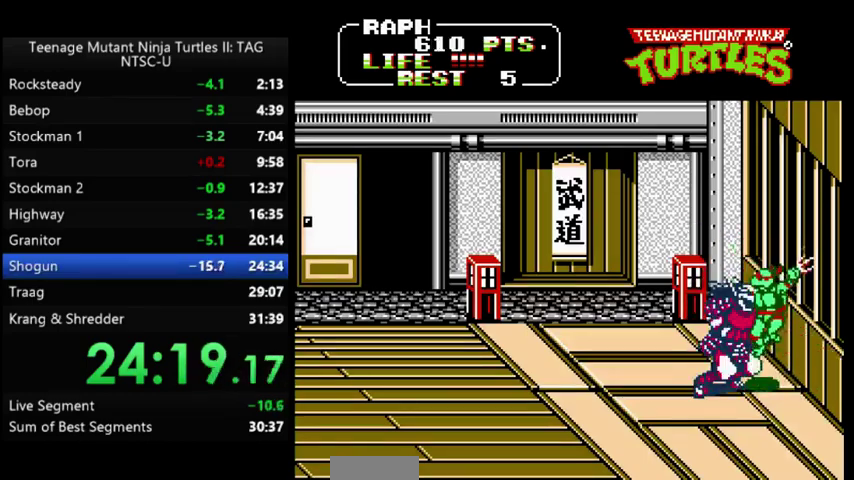
{"buttons": [], "events": []}
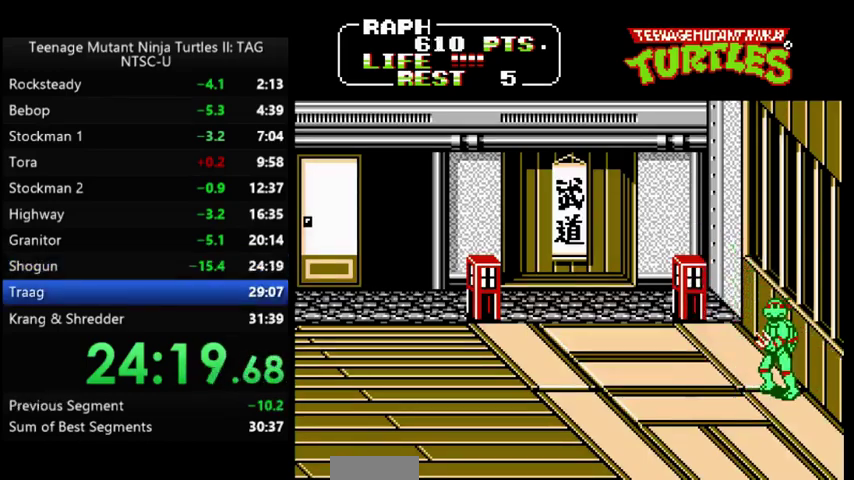
{"buttons": ["A", "DPAD_LEFT"], "events": [[300, "DPAD_LEFT", "down"], [433, "A", "down"]]}
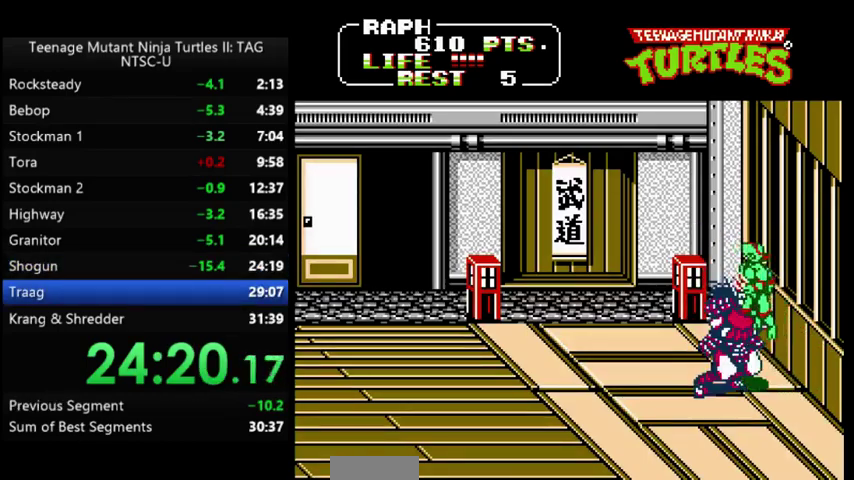
{"buttons": ["DPAD_LEFT"], "events": [[67, "A", "up"], [333, "B", "down"], [400, "B", "up"]]}
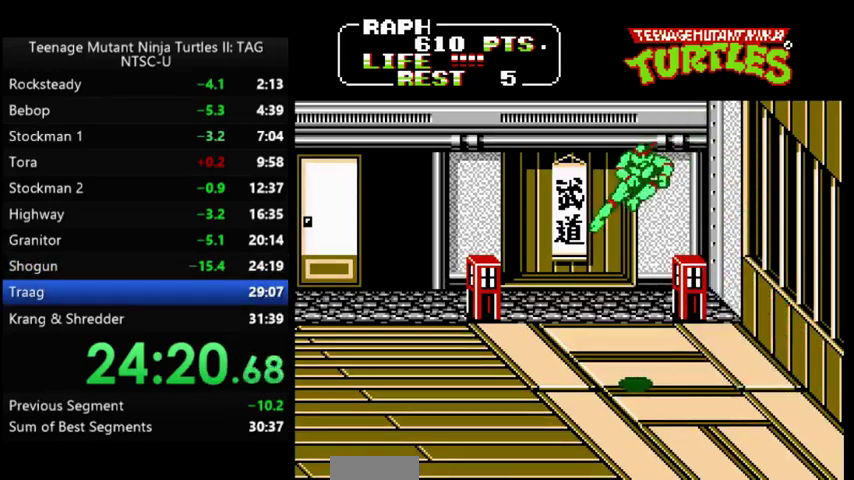
{"buttons": ["DPAD_LEFT"], "events": []}
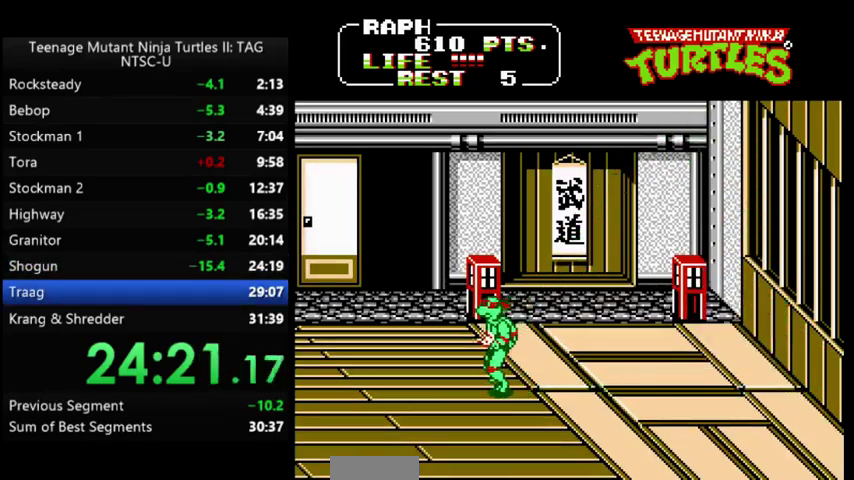
{"buttons": [], "events": [[233, "DPAD_LEFT", "up"], [300, "DPAD_RIGHT", "down"], [433, "DPAD_RIGHT", "up"]]}